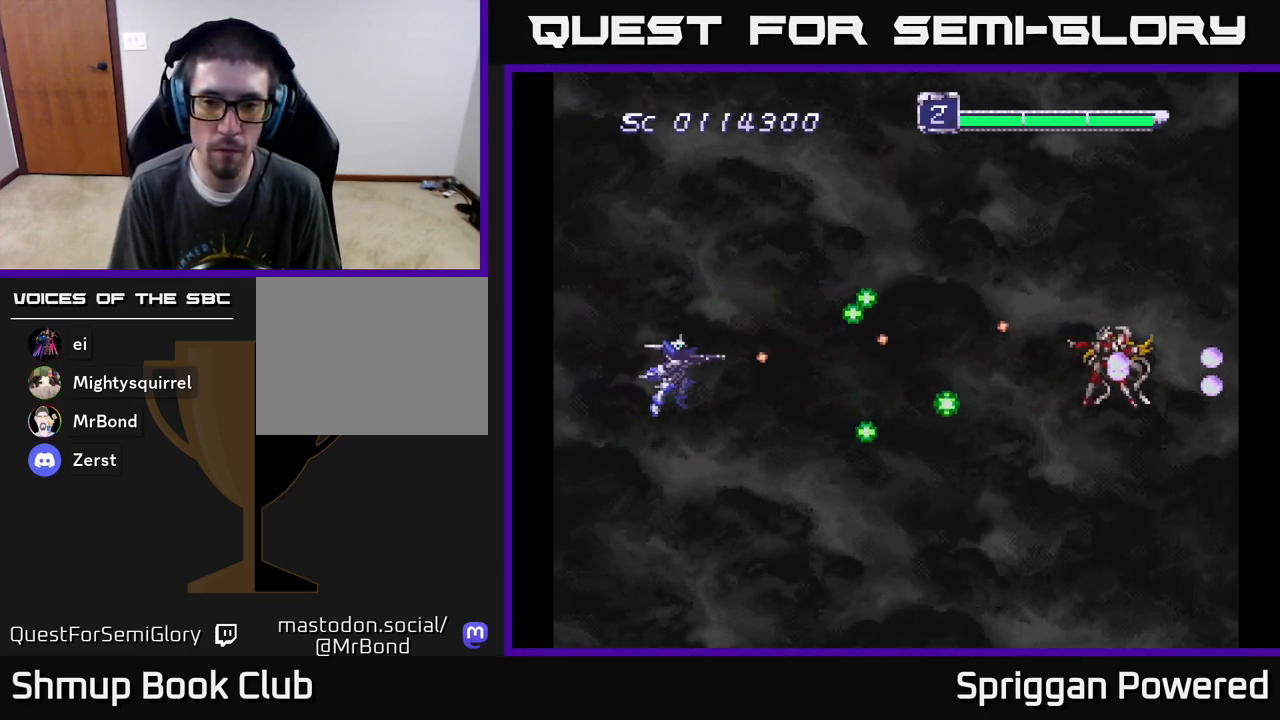
Gameplay with a controller (Xbox layout); each line is a JSON object with the inputs held at the frame after it. "events" lists button and stick changes between this image and that frame as [ms after this image, input, new state], when the widget could be followed in between. Not read: left_stick right_stick.
{"buttons": ["A"], "events": [[83, "A", "down"], [200, "A", "up"], [300, "A", "down"], [400, "A", "up"], [500, "A", "down"]]}
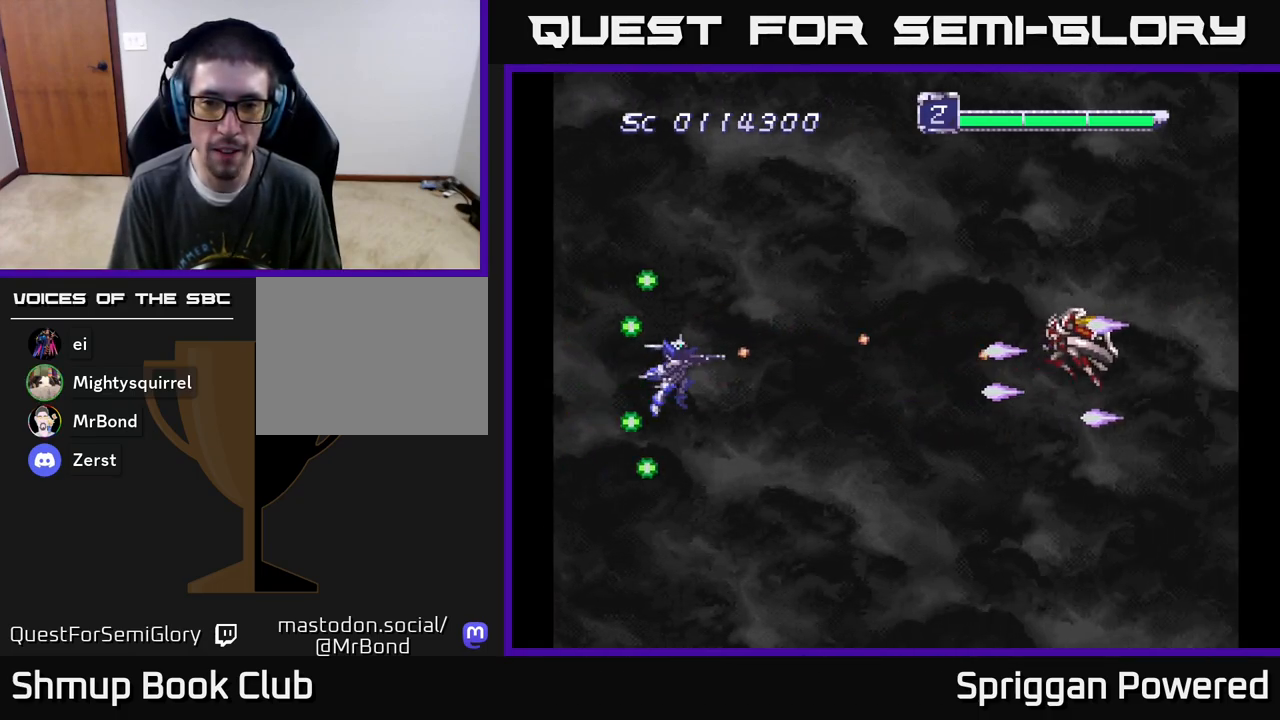
{"buttons": ["DPAD_UP"], "events": [[17, "DPAD_LEFT", "down"], [33, "DPAD_UP", "down"], [117, "A", "up"], [183, "A", "down"], [183, "DPAD_LEFT", "up"], [250, "DPAD_UP", "up"], [300, "A", "up"], [300, "DPAD_UP", "down"], [317, "DPAD_LEFT", "down"], [367, "DPAD_LEFT", "up"], [383, "A", "down"], [500, "A", "up"]]}
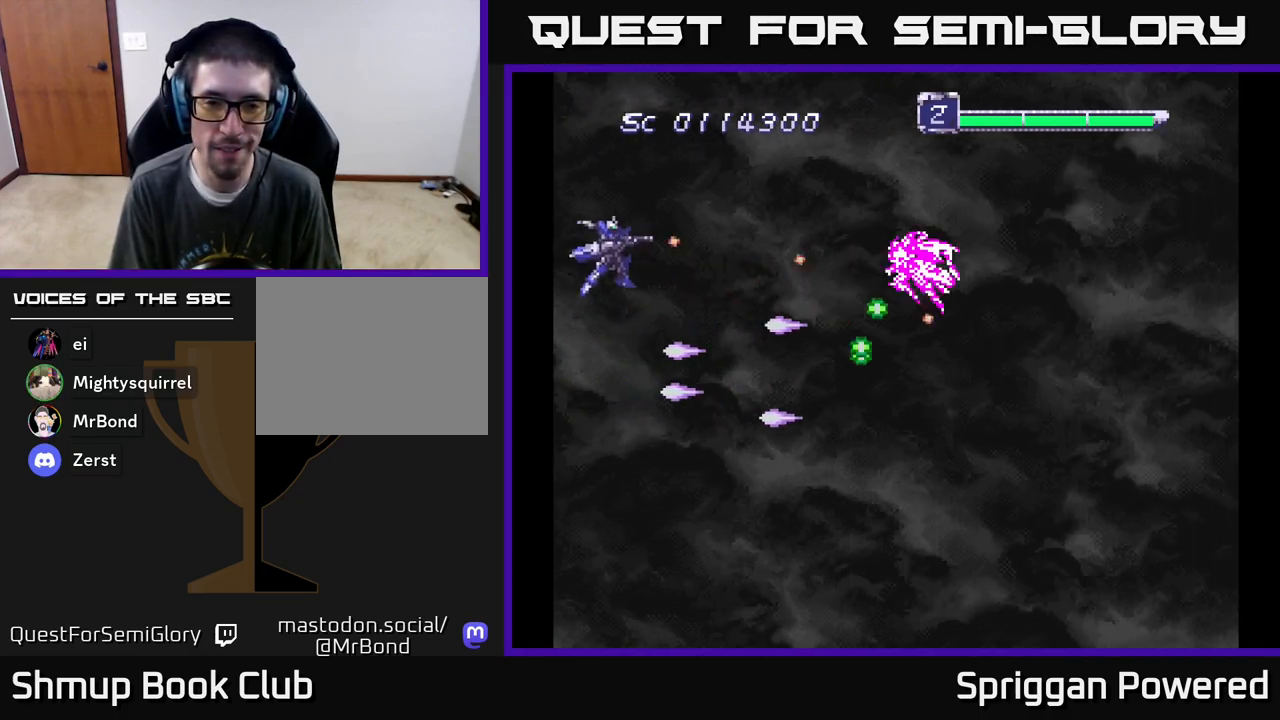
{"buttons": ["A"]}
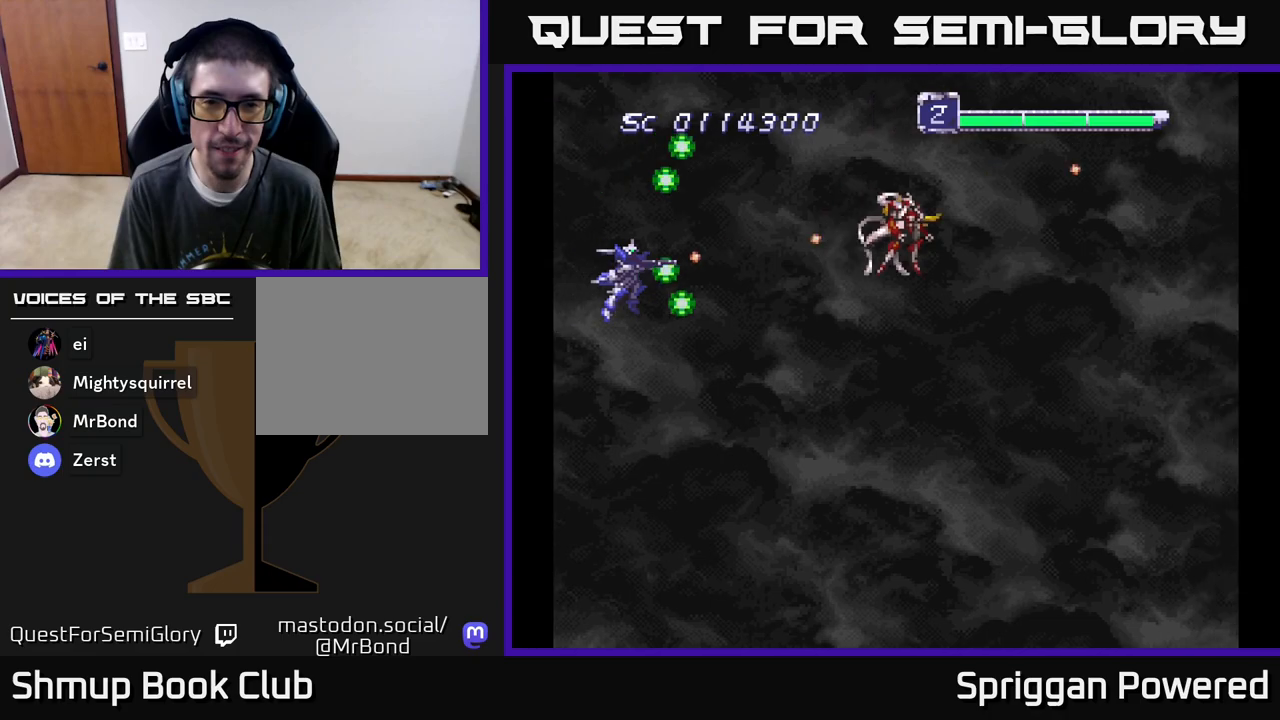
{"buttons": [], "events": [[83, "A", "up"], [167, "A", "down"], [233, "DPAD_DOWN", "down"], [283, "A", "up"], [350, "DPAD_DOWN", "up"], [367, "A", "down"], [500, "A", "up"]]}
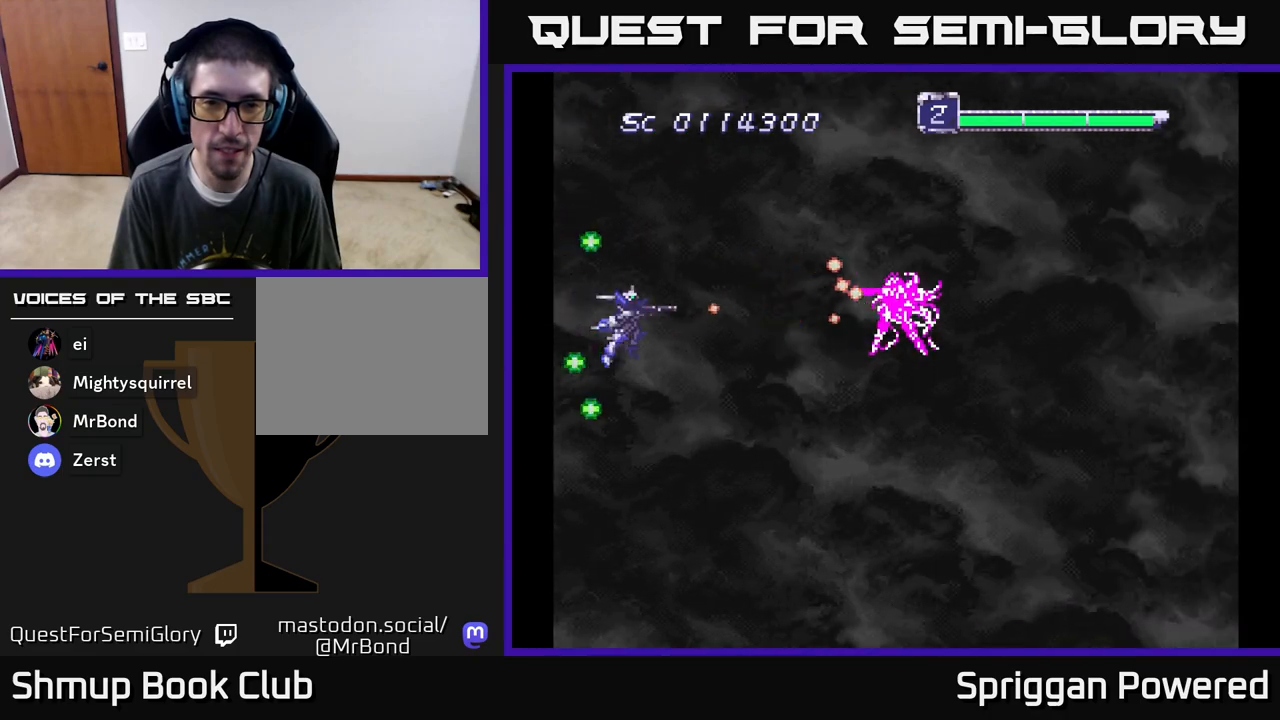
{"buttons": ["A"], "events": [[17, "DPAD_DOWN", "down"], [67, "A", "down"], [100, "DPAD_DOWN", "up"], [200, "A", "up"], [283, "A", "down"], [383, "A", "up"], [500, "A", "down"]]}
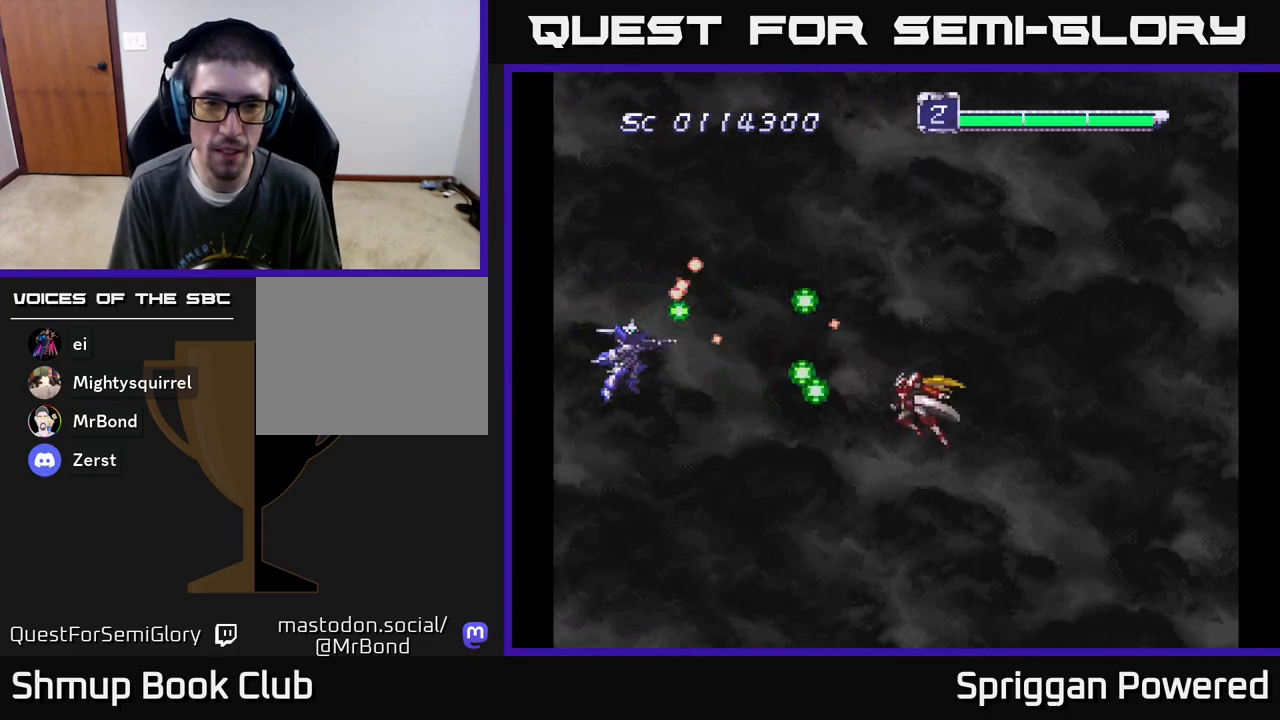
{"buttons": ["A"], "events": [[133, "A", "up"], [217, "A", "down"], [283, "DPAD_LEFT", "down"], [283, "DPAD_UP", "down"], [383, "A", "up"], [400, "DPAD_UP", "up"], [433, "DPAD_LEFT", "up"], [450, "A", "down"]]}
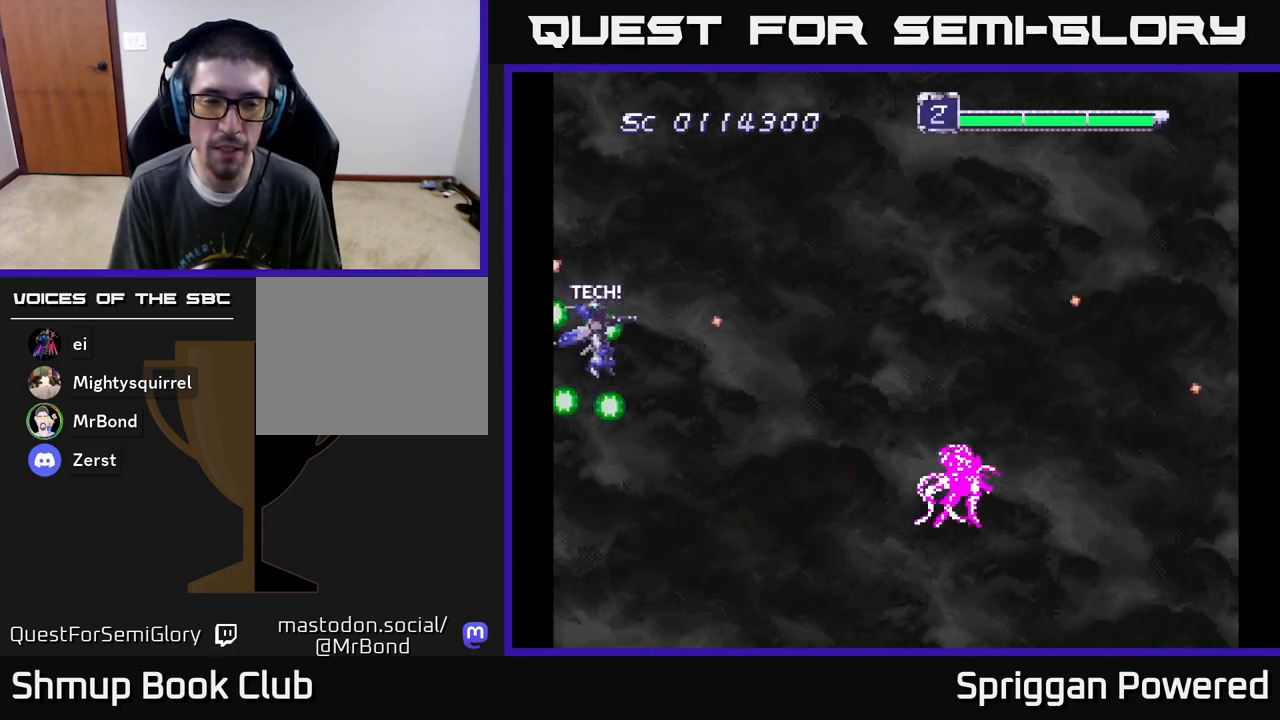
{"buttons": ["A", "DPAD_DOWN"], "events": [[100, "A", "up"], [183, "A", "down"], [317, "A", "up"], [350, "DPAD_DOWN", "down"], [400, "A", "down"]]}
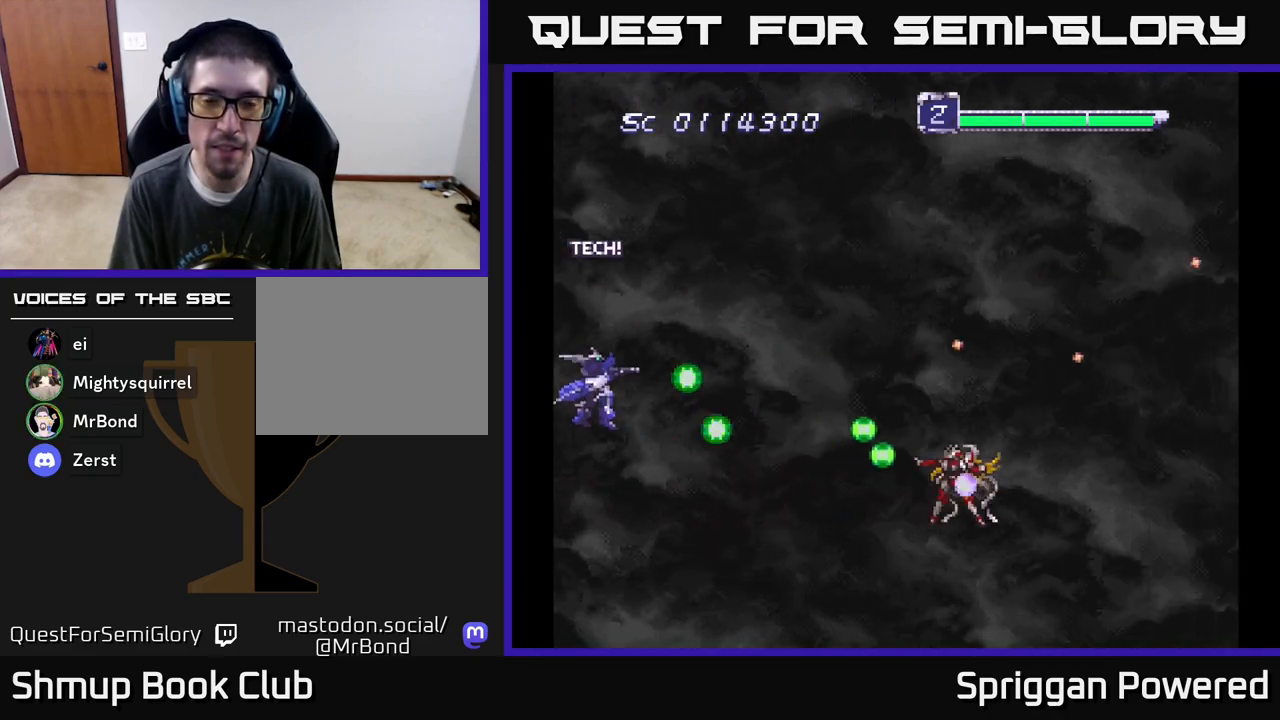
{"buttons": [], "events": [[17, "DPAD_DOWN", "up"], [33, "A", "up"], [100, "A", "down"], [250, "A", "up"], [333, "A", "down"], [450, "A", "up"]]}
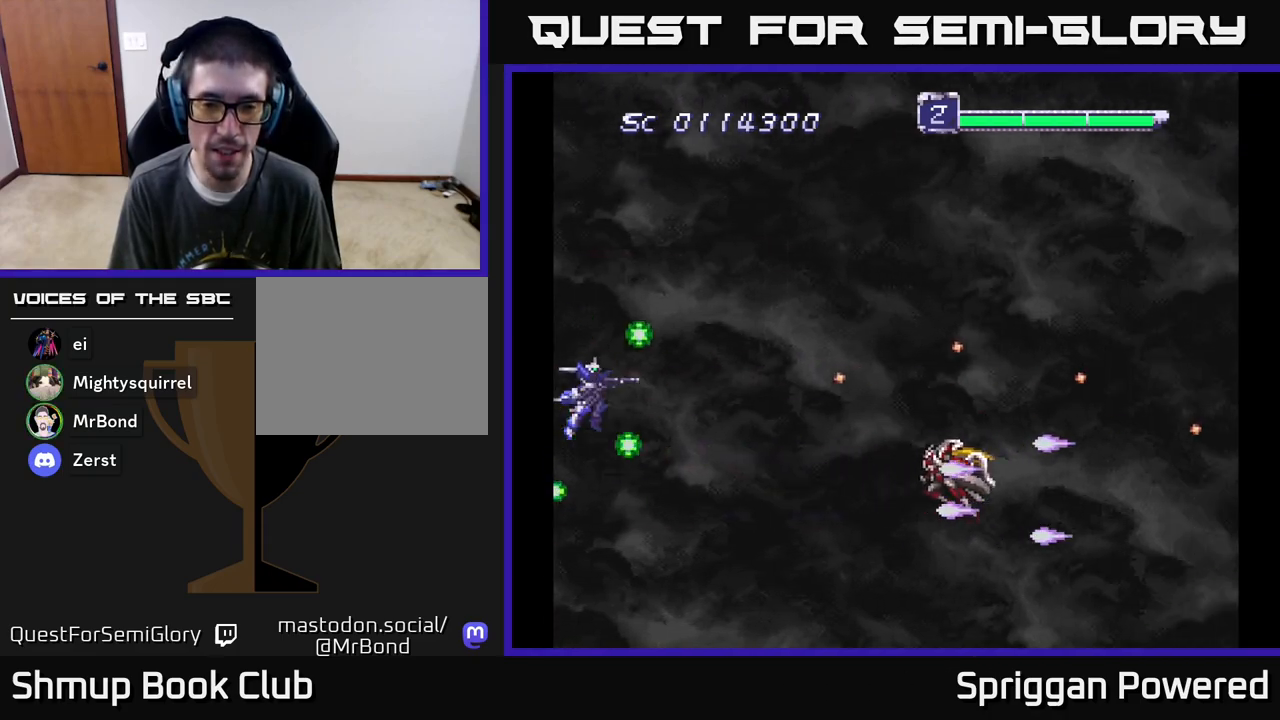
{"buttons": ["A"], "events": [[33, "A", "down"], [150, "A", "up"], [150, "DPAD_RIGHT", "down"], [167, "DPAD_UP", "down"], [233, "A", "down"], [233, "DPAD_RIGHT", "up"], [333, "DPAD_UP", "up"], [350, "A", "up"], [433, "A", "down"]]}
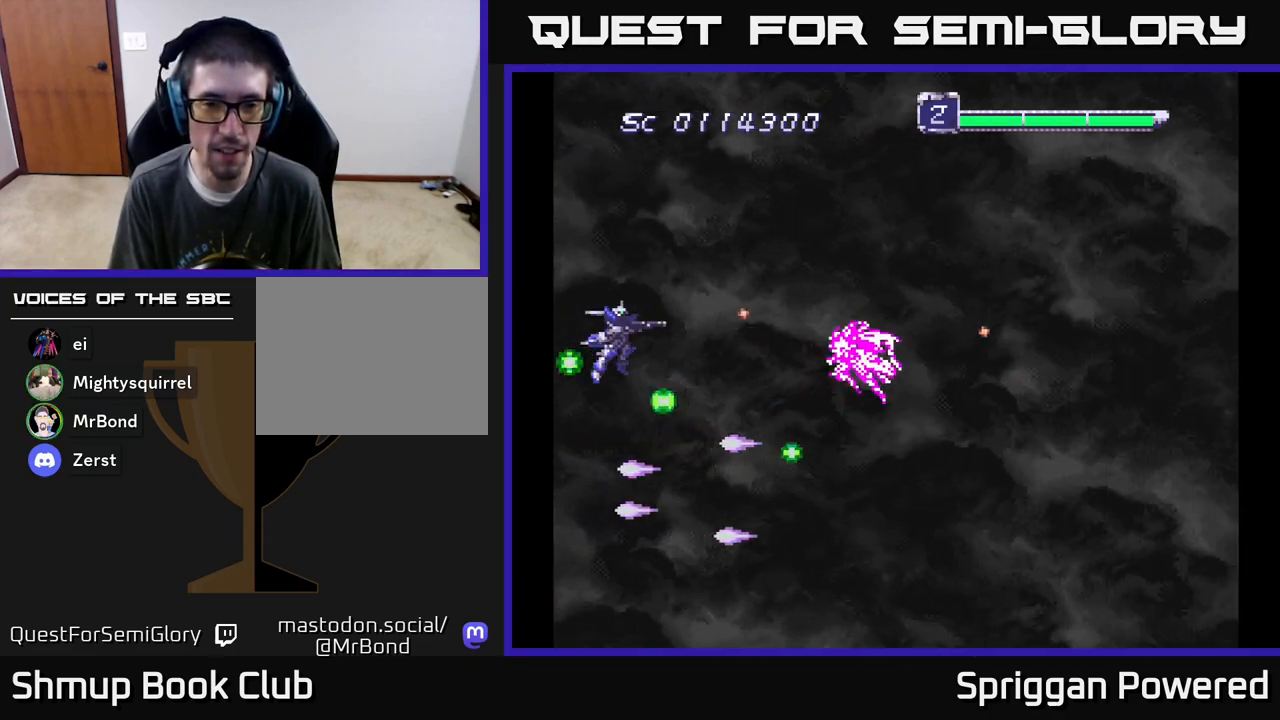
{"buttons": [], "events": [[17, "DPAD_UP", "down"], [67, "A", "up"], [133, "A", "down"], [150, "DPAD_UP", "up"], [250, "A", "up"], [333, "A", "down"], [333, "DPAD_DOWN", "down"], [383, "DPAD_LEFT", "down"], [450, "A", "up"], [483, "DPAD_LEFT", "up"], [500, "DPAD_DOWN", "up"]]}
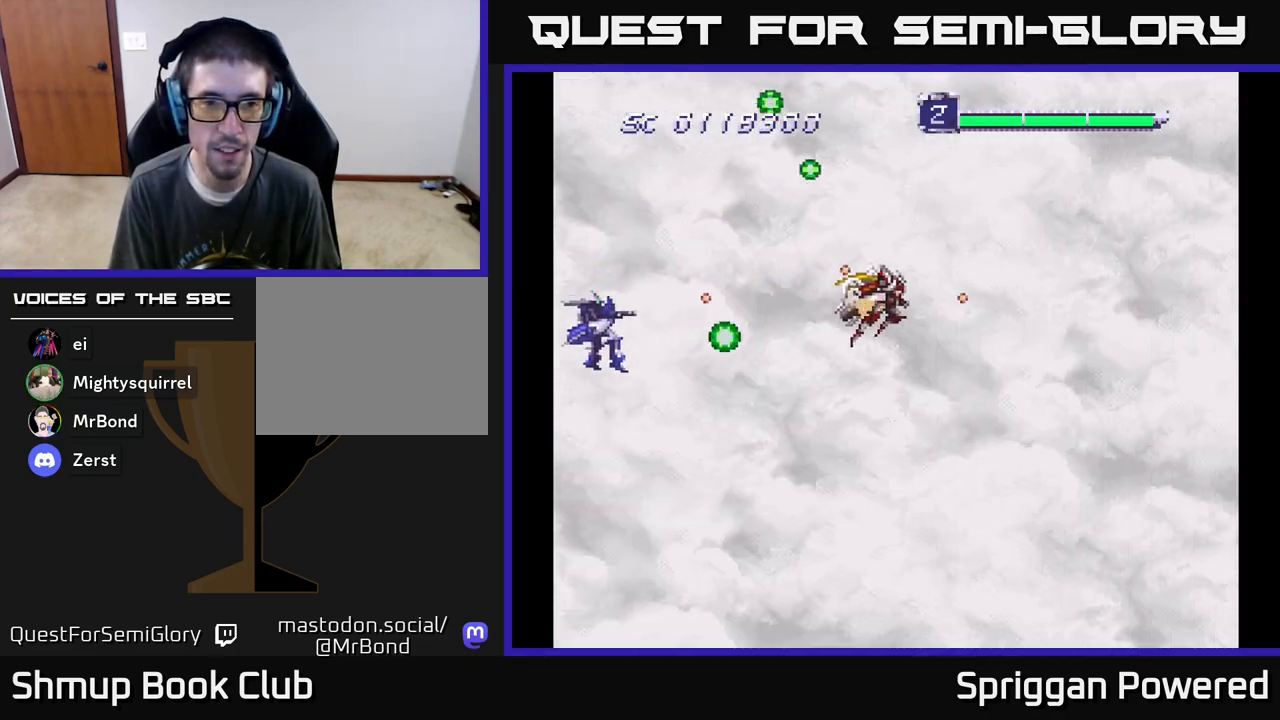
{"buttons": ["A", "DPAD_DOWN", "DPAD_RIGHT"], "events": [[17, "A", "down"], [150, "A", "up"], [167, "DPAD_DOWN", "down"], [200, "DPAD_RIGHT", "down"], [250, "A", "down"], [250, "DPAD_DOWN", "up"], [317, "DPAD_DOWN", "down"], [350, "A", "up"], [450, "A", "down"]]}
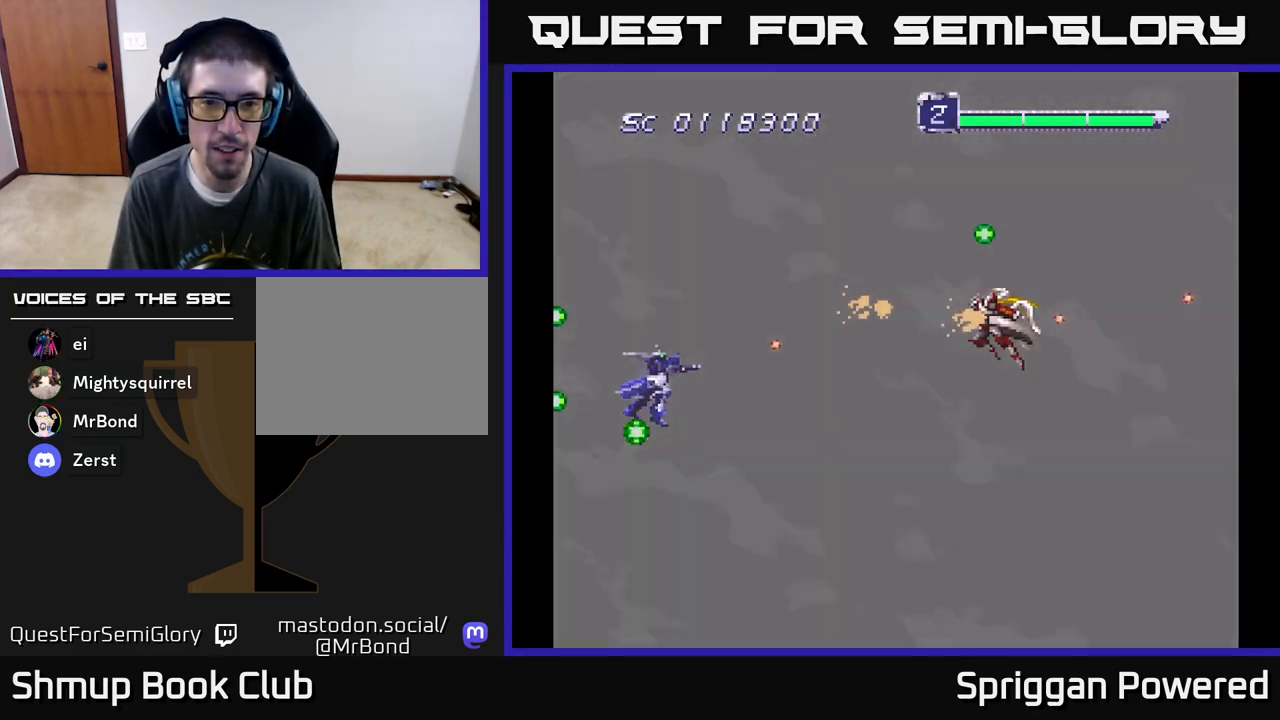
{"buttons": [], "events": [[33, "DPAD_DOWN", "up"], [67, "A", "up"], [167, "A", "down"], [267, "A", "up"], [267, "DPAD_RIGHT", "up"], [417, "A", "down"], [500, "A", "up"]]}
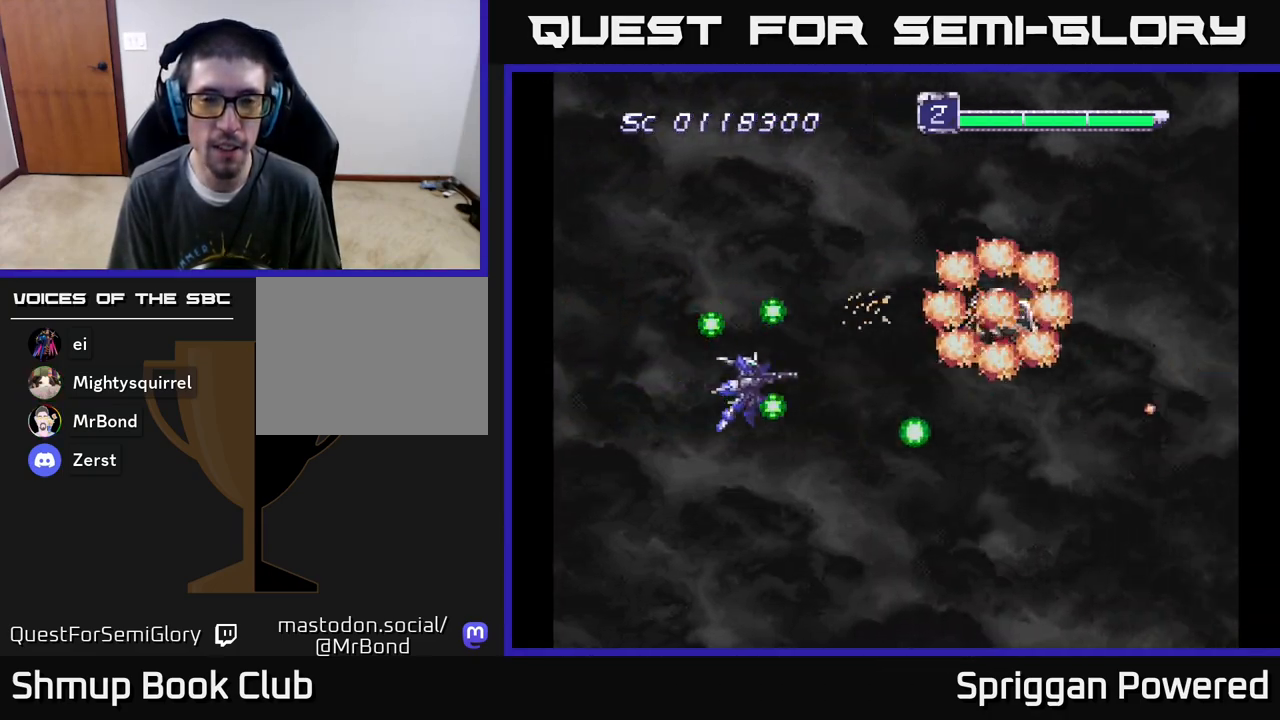
{"buttons": [], "events": [[150, "A", "down"], [283, "A", "up"]]}
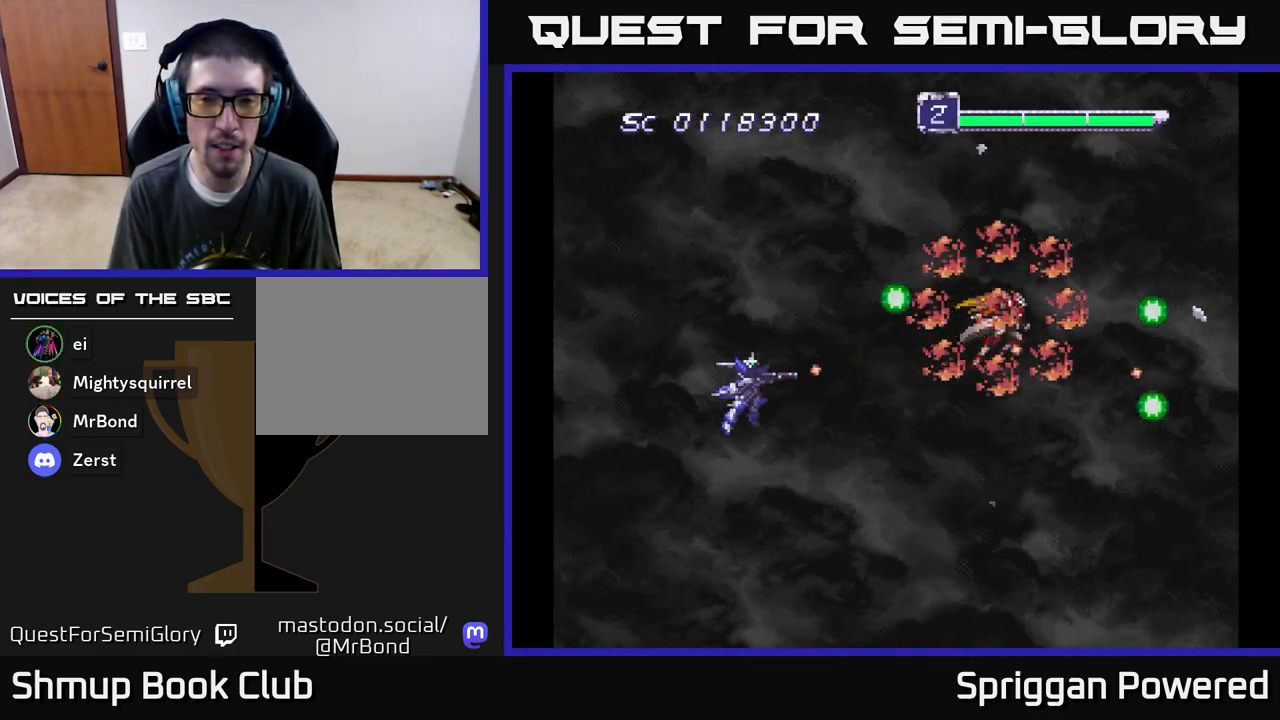
{"buttons": [], "events": [[267, "DPAD_UP", "down"], [350, "DPAD_RIGHT", "down"], [417, "DPAD_UP", "up"], [500, "DPAD_RIGHT", "up"]]}
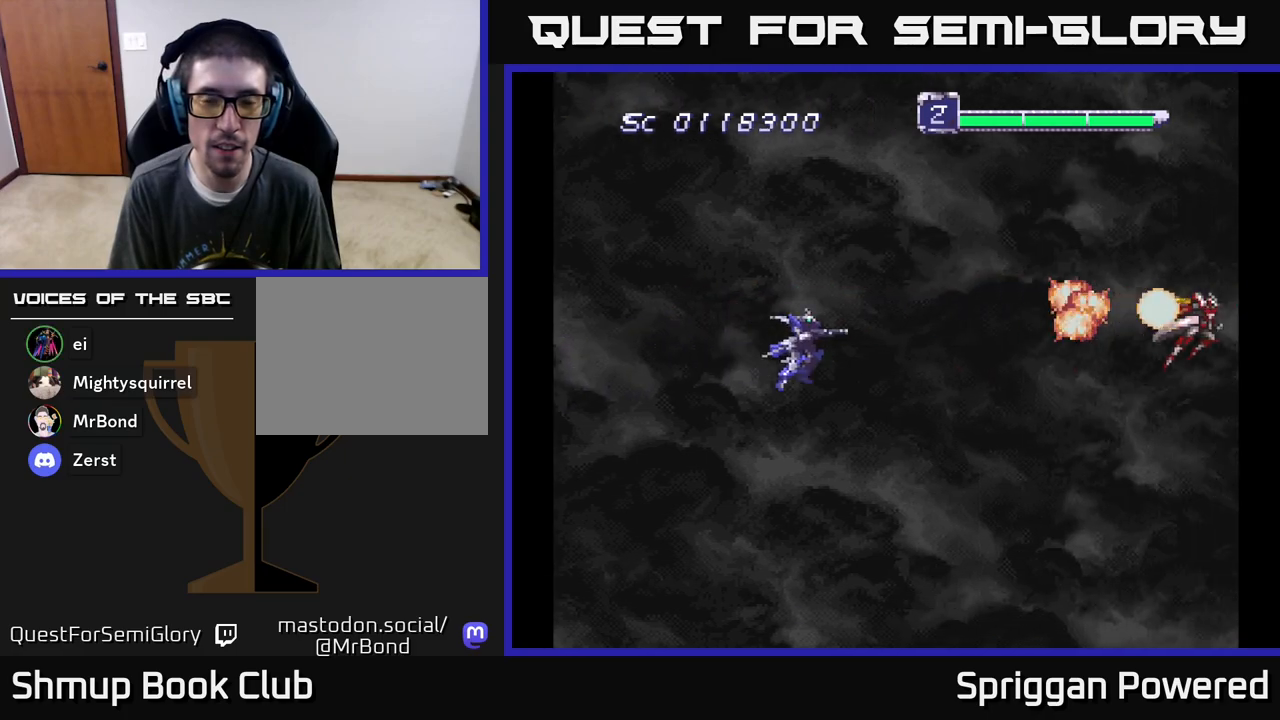
{"buttons": [], "events": []}
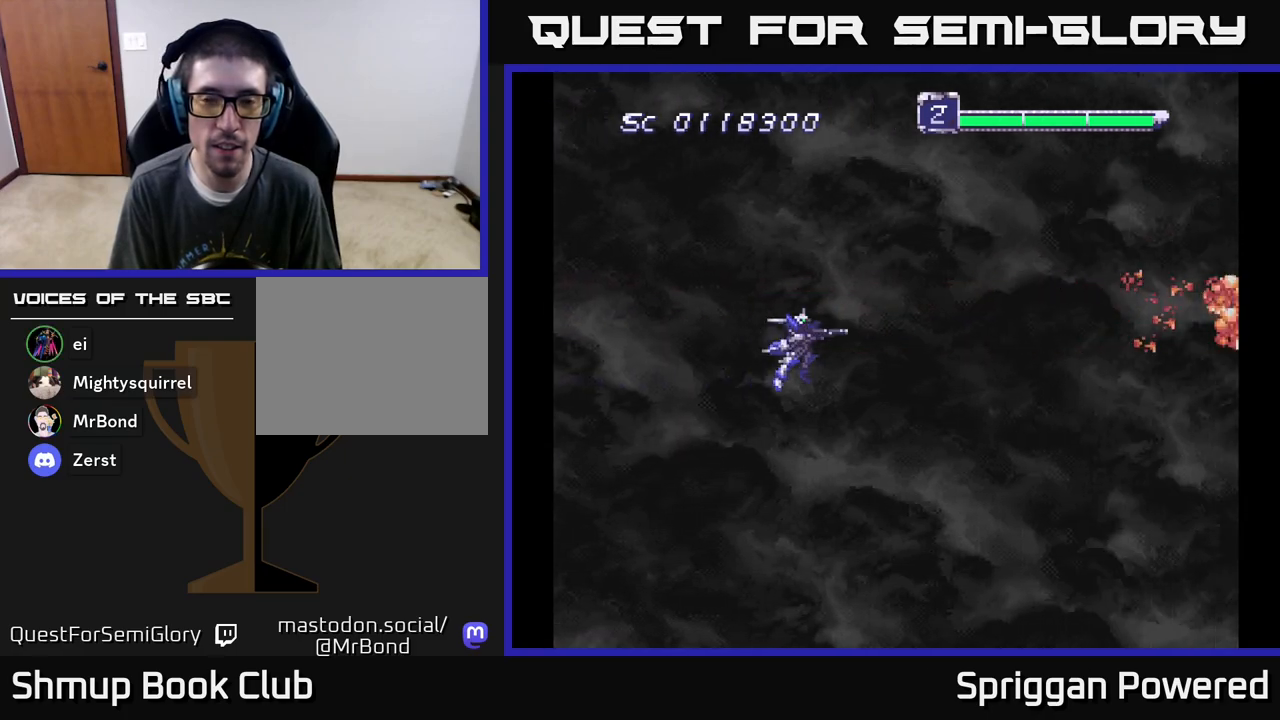
{"buttons": [], "events": []}
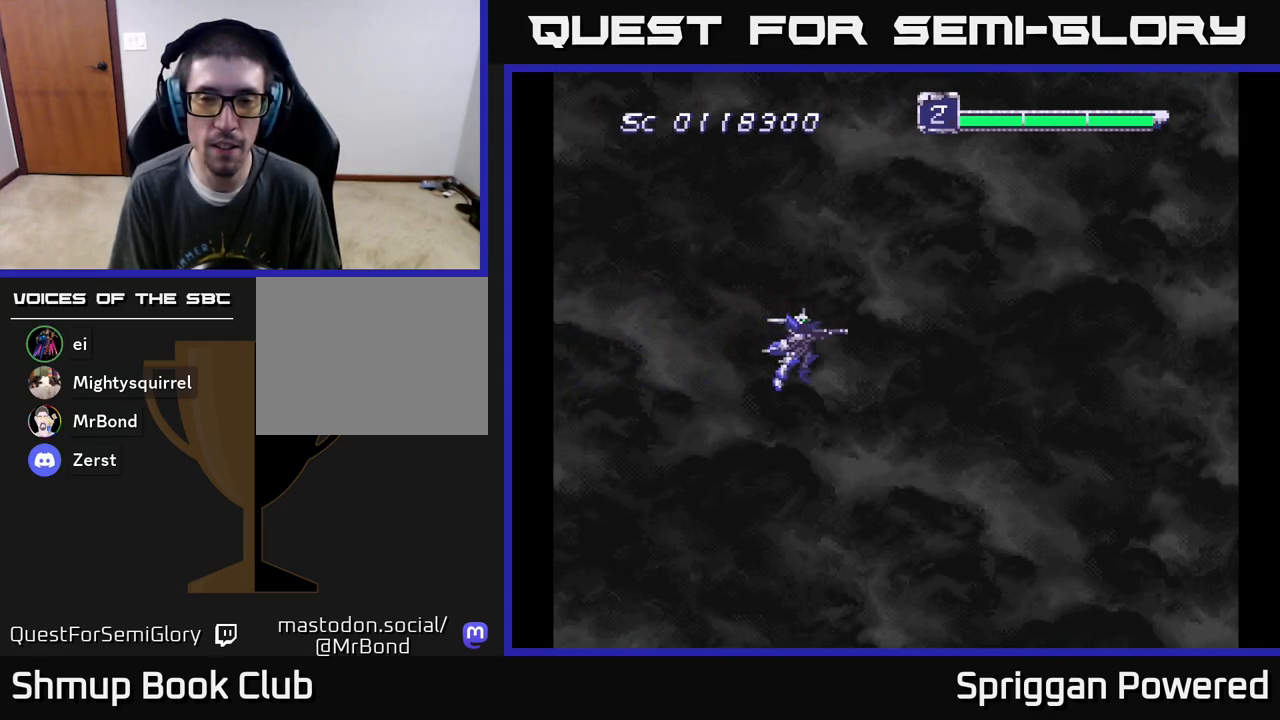
{"buttons": [], "events": []}
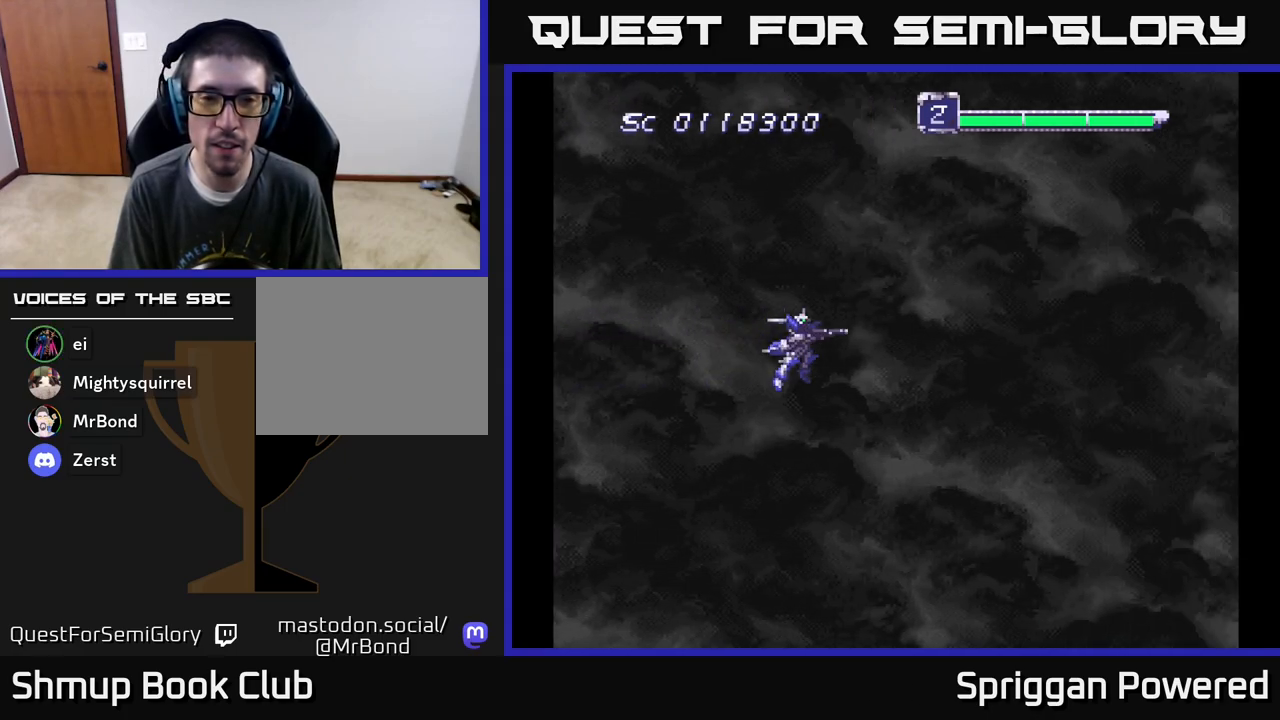
{"buttons": [], "events": []}
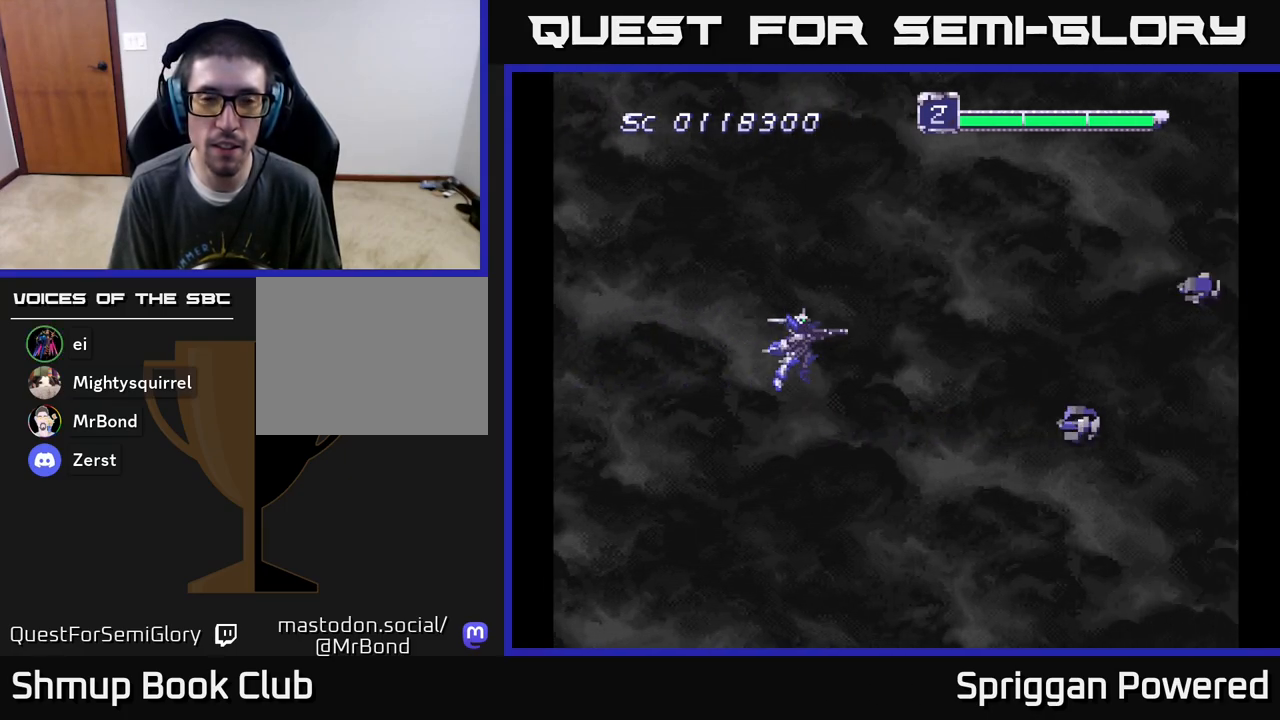
{"buttons": ["DPAD_UP", "DPAD_LEFT"], "events": [[100, "DPAD_DOWN", "down"], [217, "A", "down"], [283, "DPAD_LEFT", "down"], [317, "A", "up"], [317, "DPAD_DOWN", "up"], [383, "A", "down"], [400, "DPAD_UP", "down"], [500, "A", "up"]]}
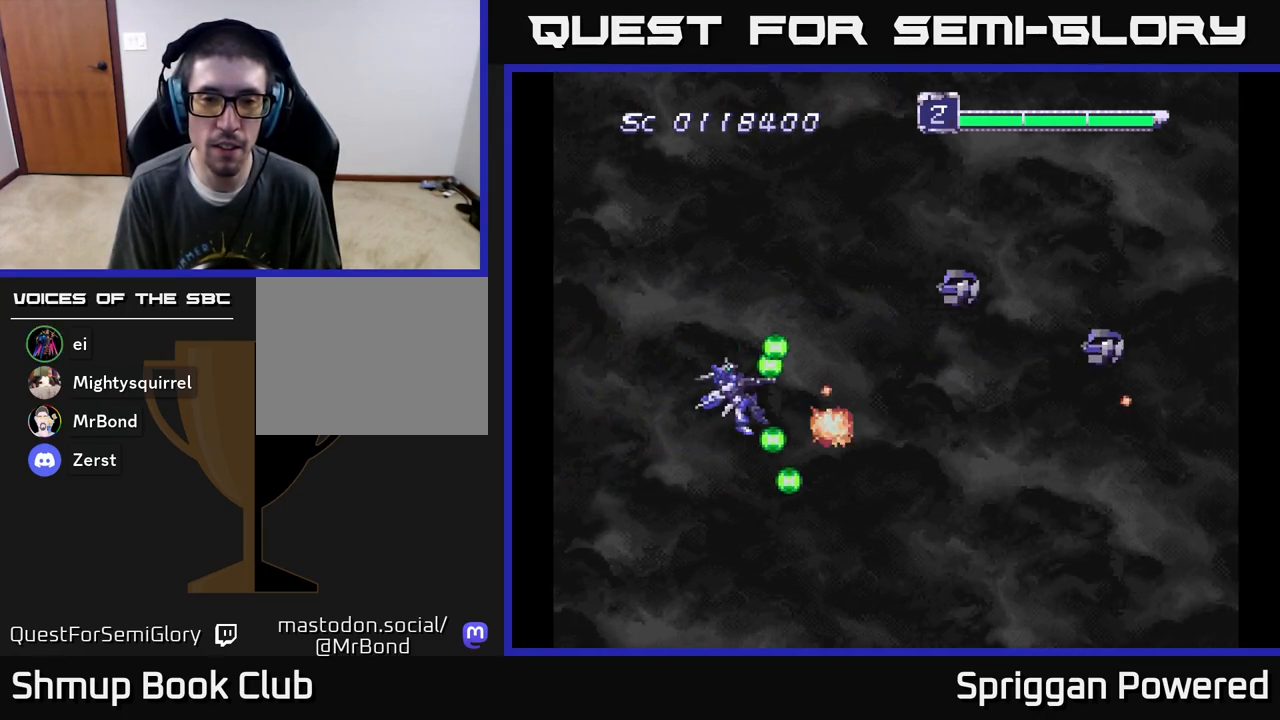
{"buttons": ["A", "DPAD_DOWN", "DPAD_RIGHT"], "events": [[67, "A", "down"], [183, "A", "up"], [267, "A", "down"], [333, "DPAD_DOWN", "down"], [333, "DPAD_LEFT", "up"], [333, "DPAD_UP", "up"], [367, "A", "up"], [433, "A", "down"], [433, "DPAD_RIGHT", "down"]]}
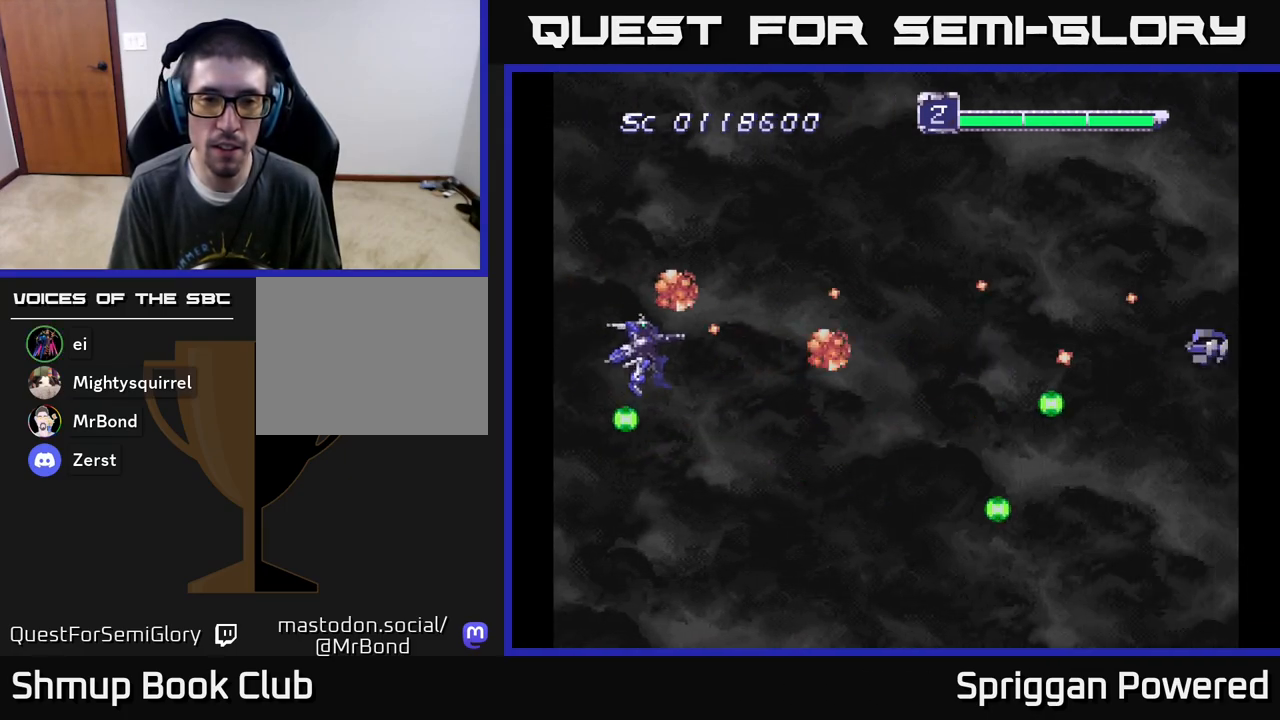
{"buttons": ["DPAD_UP", "DPAD_LEFT"]}
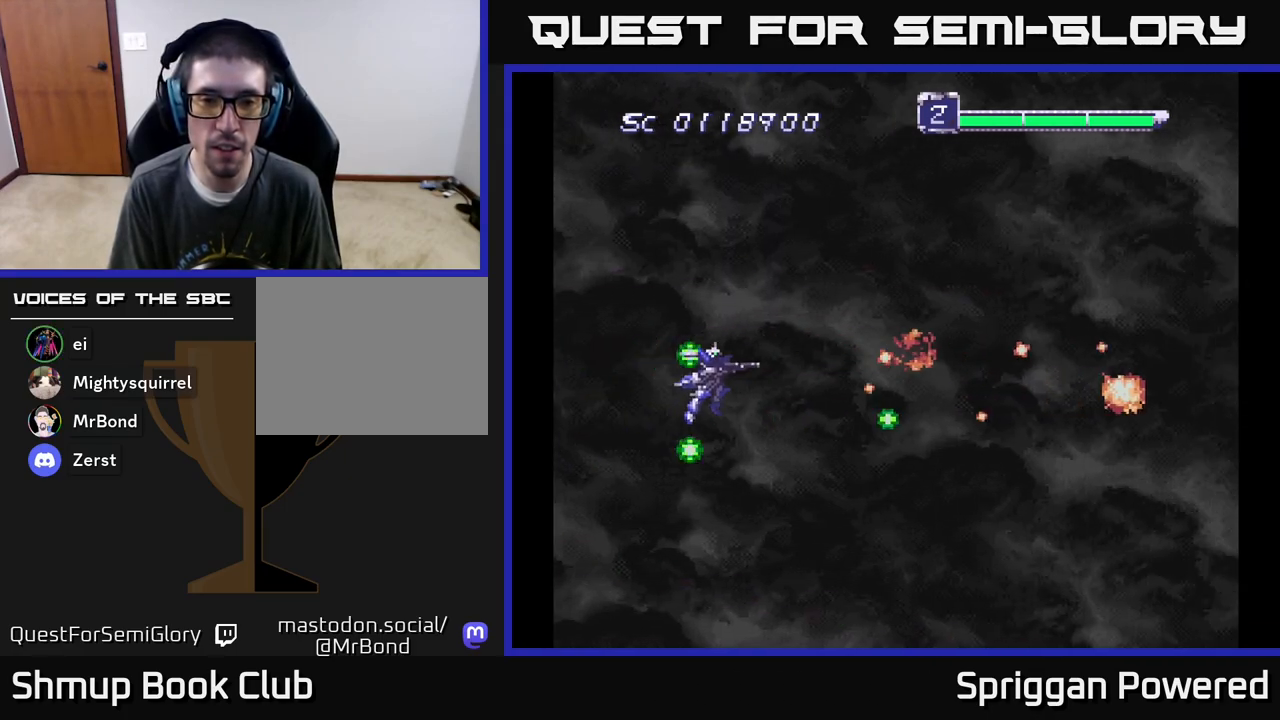
{"buttons": ["A", "DPAD_UP"], "events": [[17, "A", "down"], [150, "A", "up"], [167, "DPAD_LEFT", "up"], [183, "DPAD_UP", "up"], [200, "DPAD_RIGHT", "down"], [217, "A", "down"], [233, "DPAD_RIGHT", "up"], [333, "A", "up"], [417, "A", "down"], [500, "DPAD_UP", "down"]]}
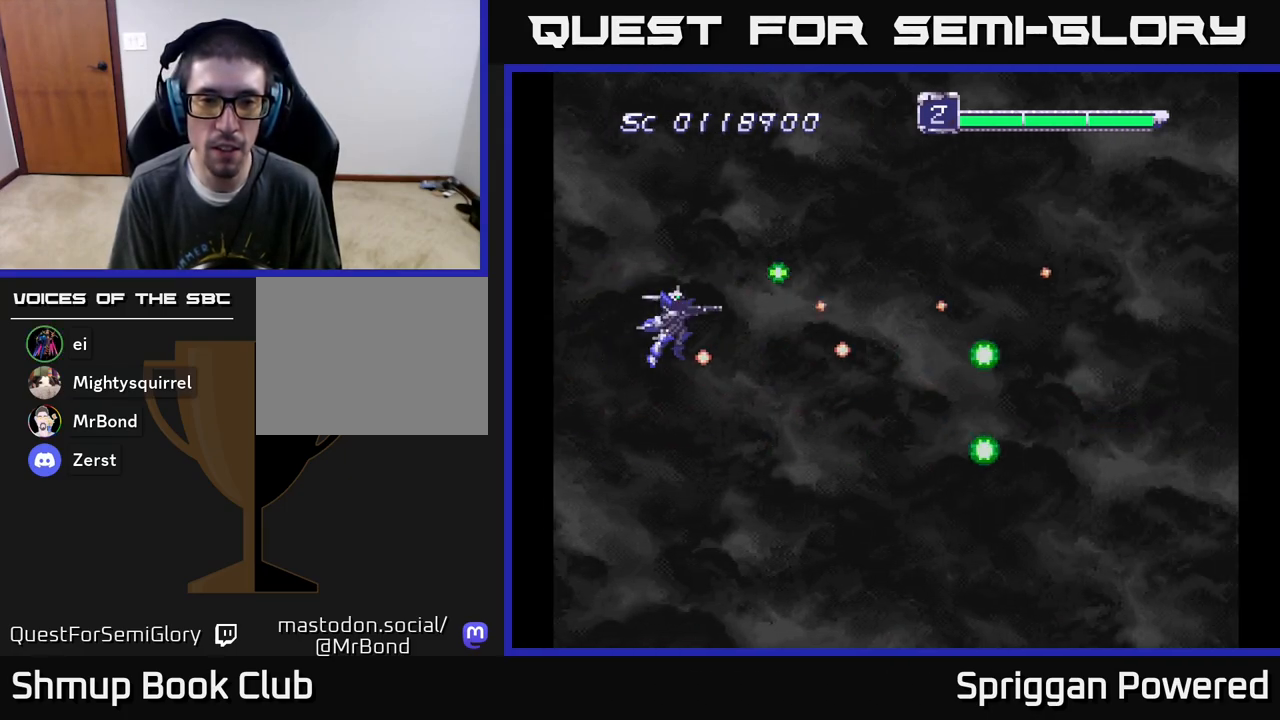
{"buttons": ["A"], "events": [[17, "DPAD_LEFT", "down"], [33, "A", "up"], [117, "A", "down"], [133, "DPAD_LEFT", "up"], [200, "A", "up"], [200, "DPAD_UP", "up"], [300, "A", "down"], [383, "A", "up"], [500, "A", "down"]]}
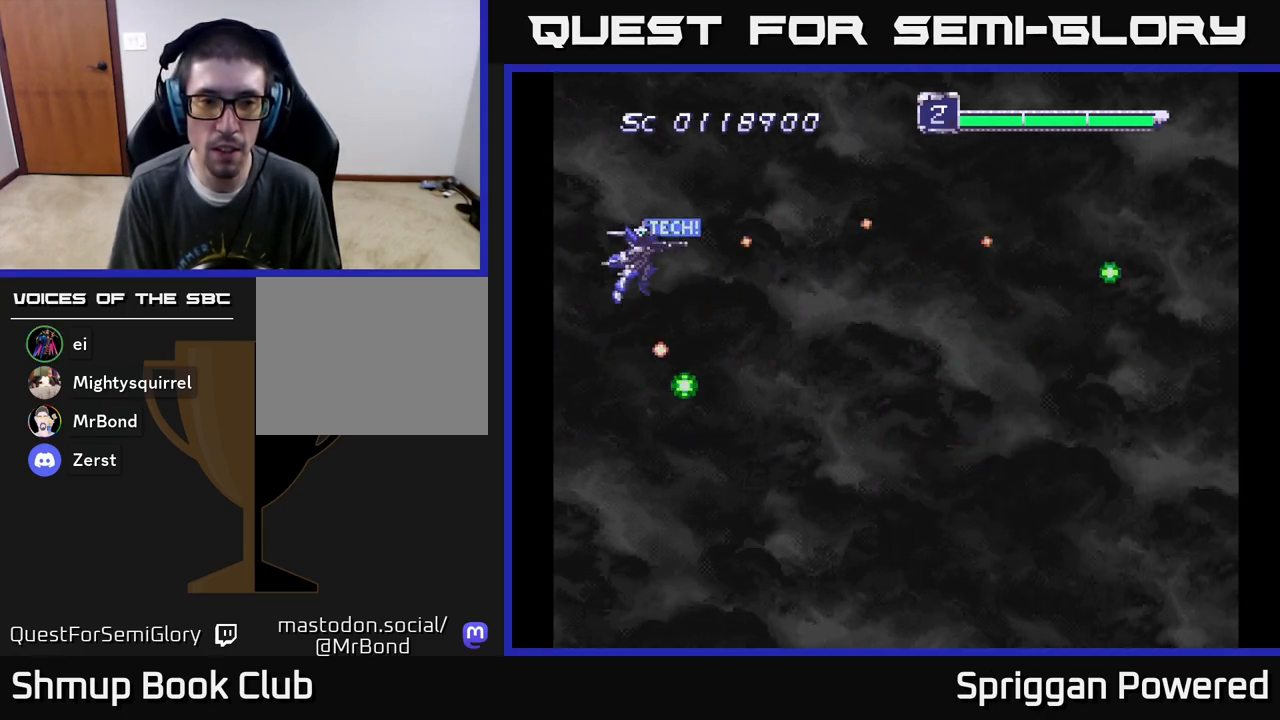
{"buttons": ["A", "DPAD_DOWN", "DPAD_LEFT"], "events": [[117, "A", "up"], [117, "DPAD_DOWN", "down"], [183, "A", "down"], [183, "DPAD_LEFT", "down"], [333, "A", "up"], [383, "A", "down"], [383, "DPAD_DOWN", "up"], [500, "DPAD_DOWN", "down"]]}
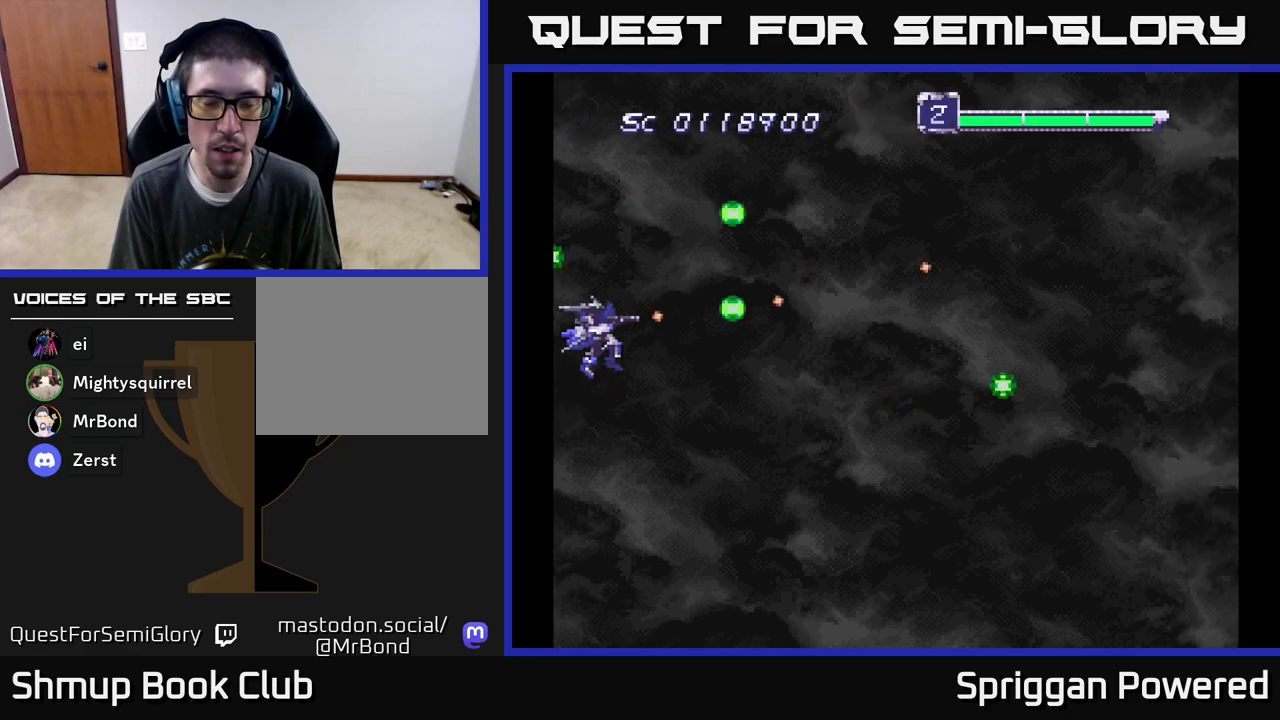
{"buttons": ["DPAD_DOWN", "DPAD_RIGHT"], "events": [[17, "DPAD_LEFT", "up"], [33, "A", "up"], [33, "DPAD_RIGHT", "down"], [50, "DPAD_DOWN", "up"], [100, "A", "down"], [150, "DPAD_DOWN", "down"], [233, "A", "up"], [300, "A", "down"], [450, "A", "up"]]}
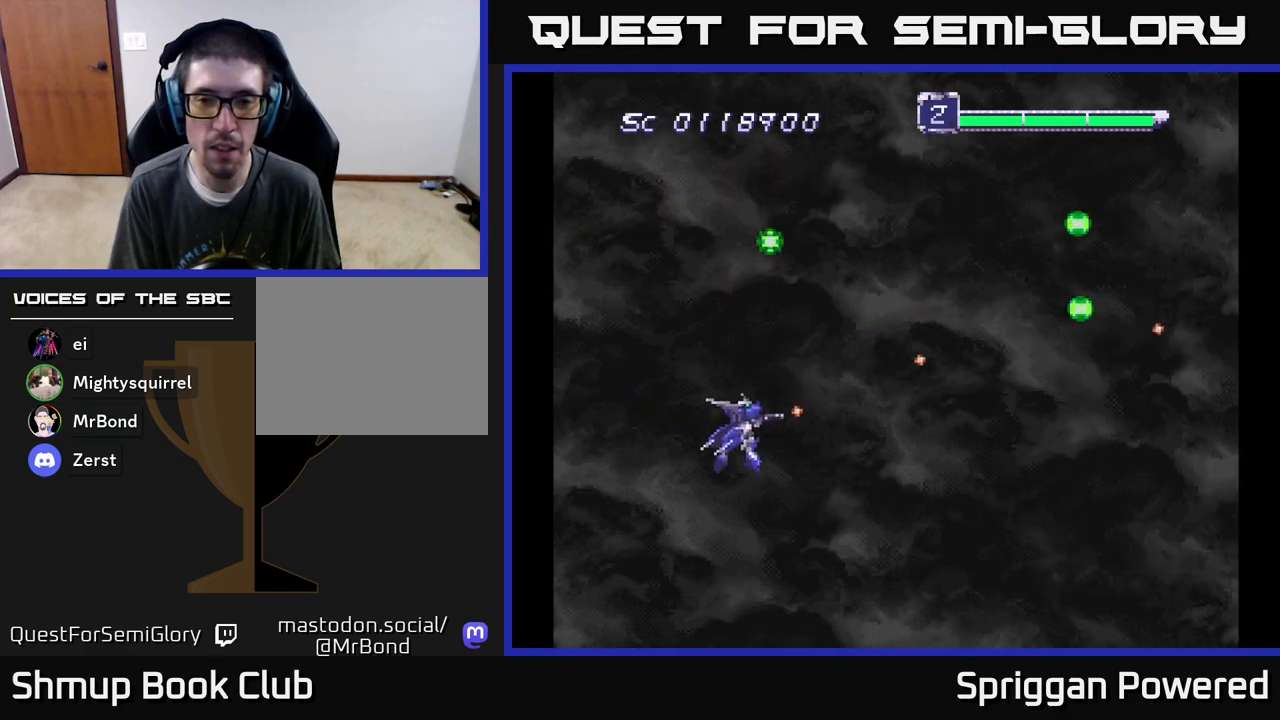
{"buttons": ["A", "DPAD_UP"], "events": [[17, "A", "down"], [117, "DPAD_DOWN", "up"], [150, "A", "up"], [183, "DPAD_UP", "down"], [233, "A", "down"], [267, "DPAD_UP", "up"], [333, "A", "up"], [333, "DPAD_UP", "down"], [400, "DPAD_RIGHT", "up"], [417, "A", "down"]]}
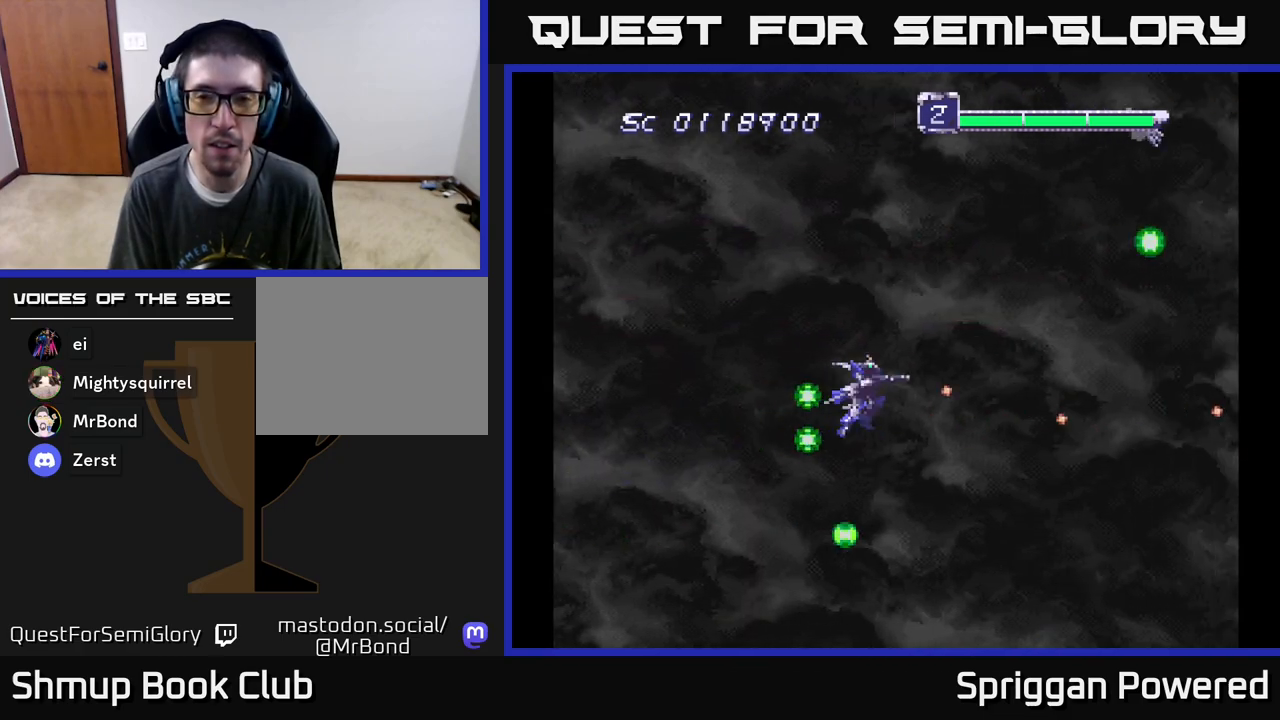
{"buttons": ["A", "DPAD_DOWN", "DPAD_RIGHT"]}
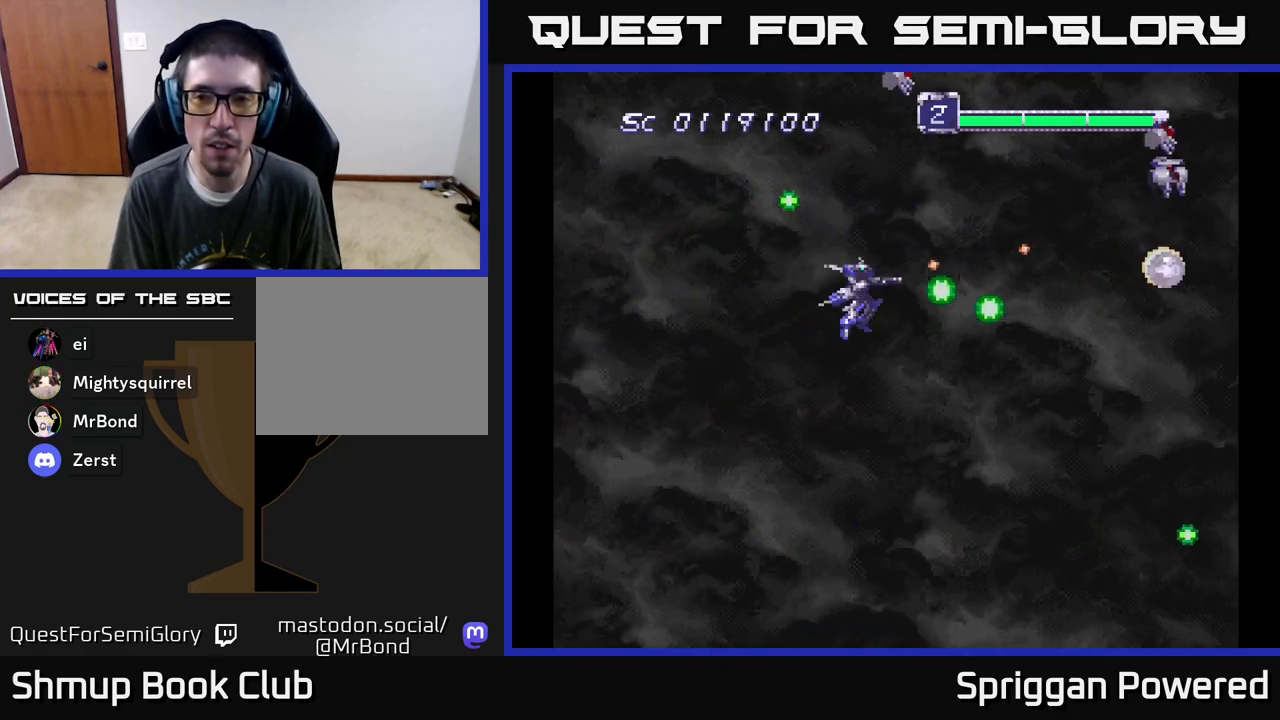
{"buttons": ["DPAD_DOWN", "DPAD_LEFT"]}
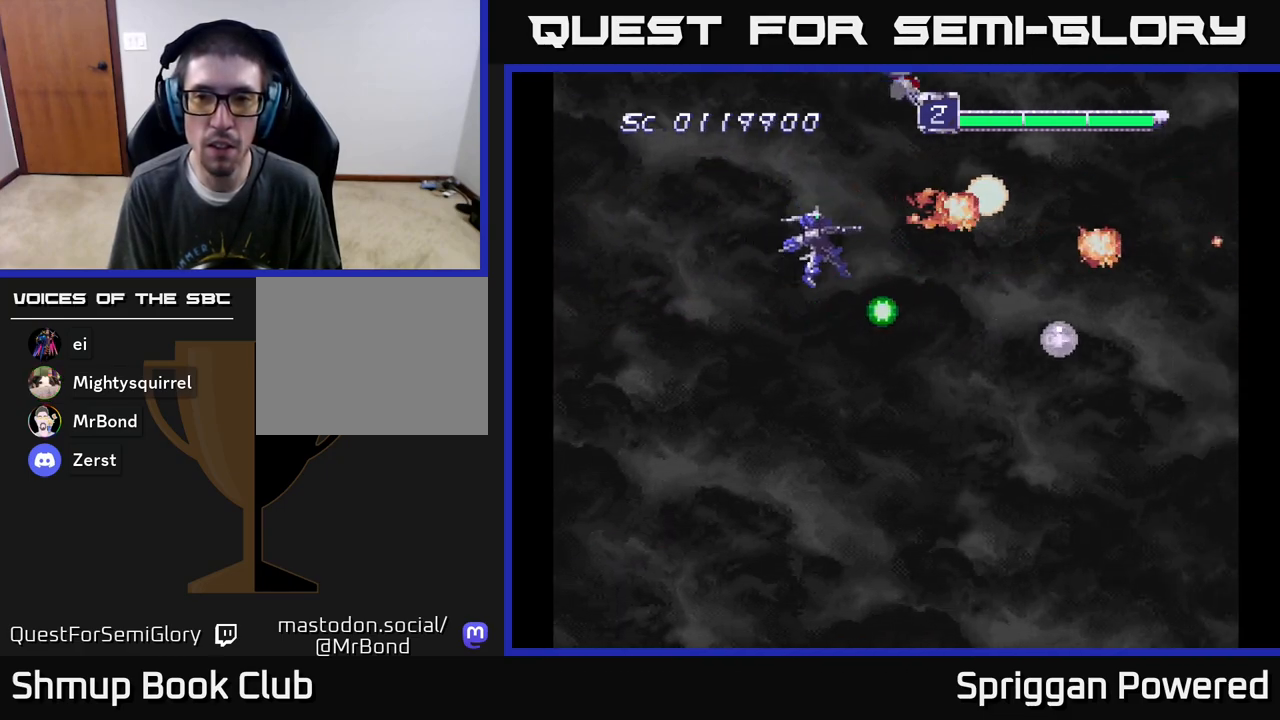
{"buttons": ["A", "DPAD_UP", "DPAD_RIGHT"]}
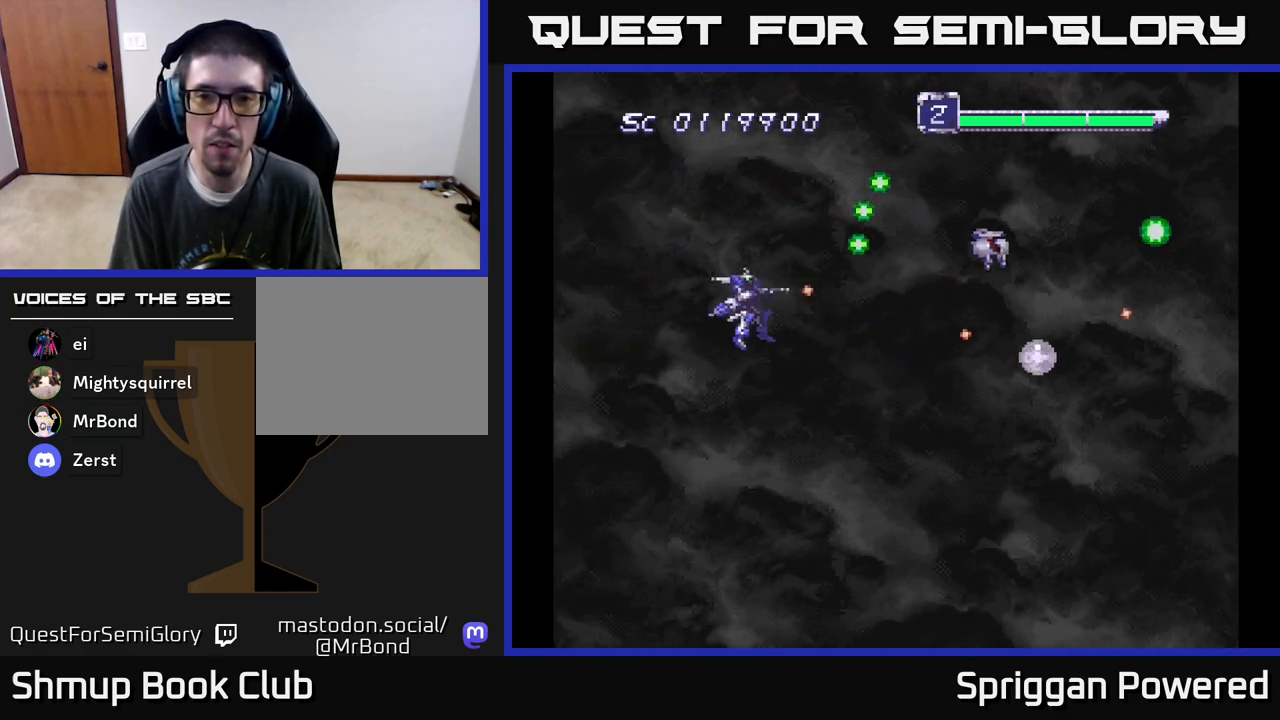
{"buttons": ["DPAD_RIGHT"], "events": [[33, "A", "up"], [33, "DPAD_UP", "up"], [67, "DPAD_DOWN", "down"], [117, "A", "down"], [117, "DPAD_RIGHT", "up"], [250, "A", "up"], [283, "DPAD_RIGHT", "down"], [317, "A", "down"], [433, "A", "up"], [433, "DPAD_DOWN", "up"]]}